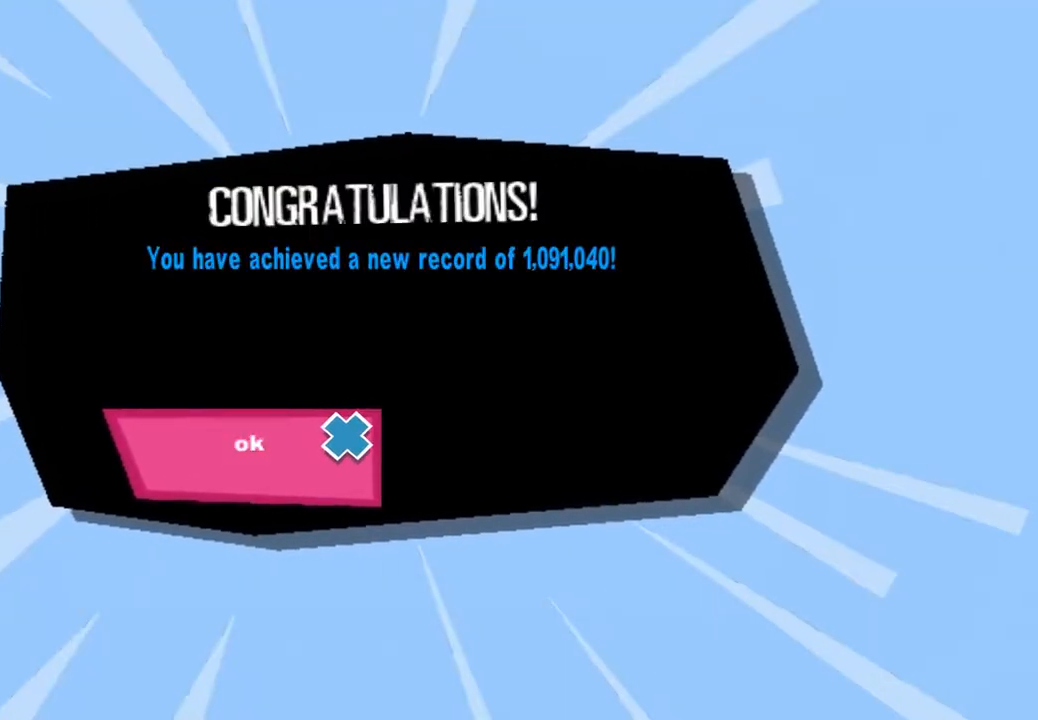
Gameplay with a controller (PlayStation layout); each line is a JSON object with the inputs held at the frame after it. "events" lists button and stick changes between this image and that frame as [ms after this image, input, new state], when the widget could be followed in between. Not read: L1 L3 R1.
{"buttons": ["CROSS"], "left_stick": "center", "right_stick": "center", "events": [[450, "CROSS", "down"]]}
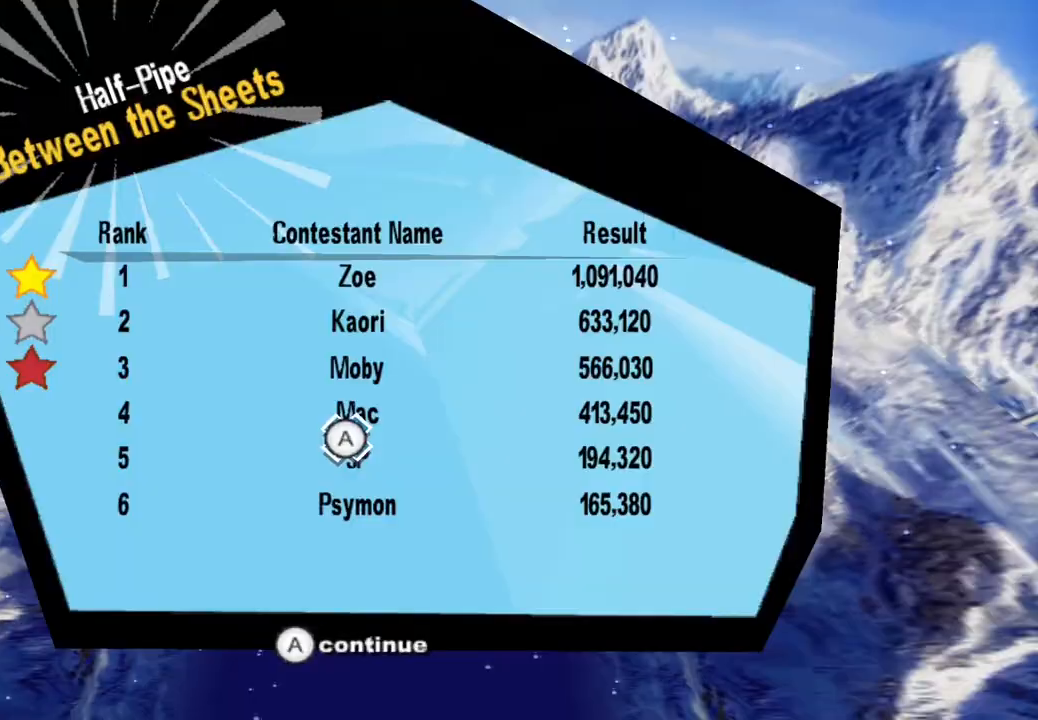
{"buttons": [], "left_stick": "center", "right_stick": "center", "events": [[17, "CROSS", "up"]]}
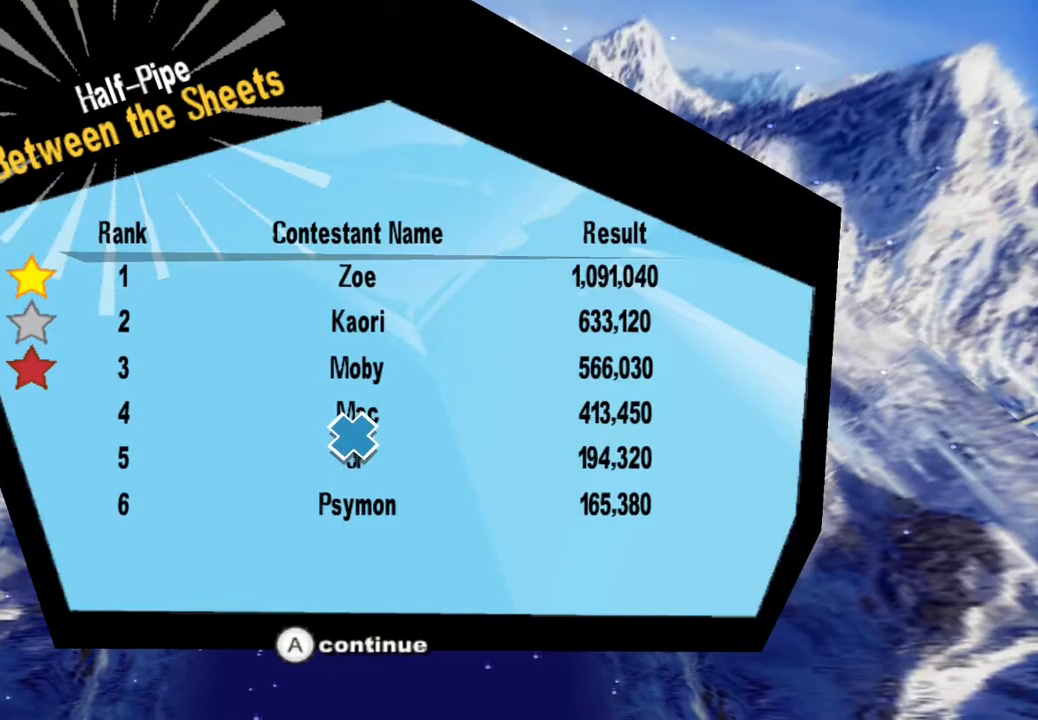
{"buttons": [], "left_stick": "center", "right_stick": "center", "events": []}
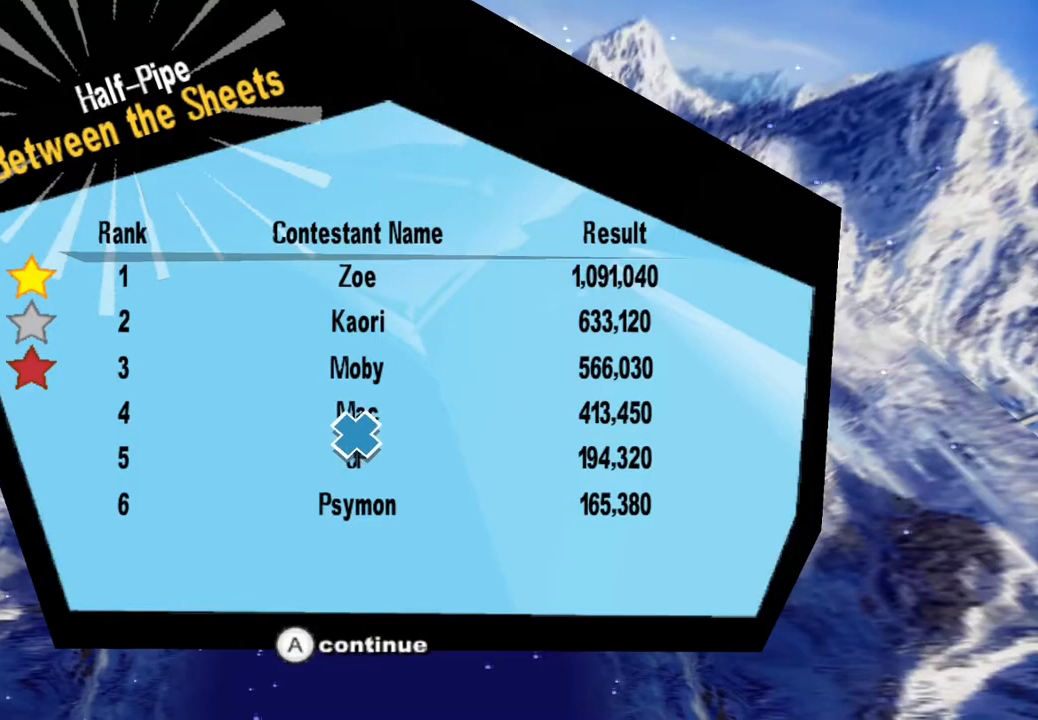
{"buttons": [], "left_stick": "center", "right_stick": "center", "events": [[150, "CROSS", "down"], [233, "CROSS", "up"]]}